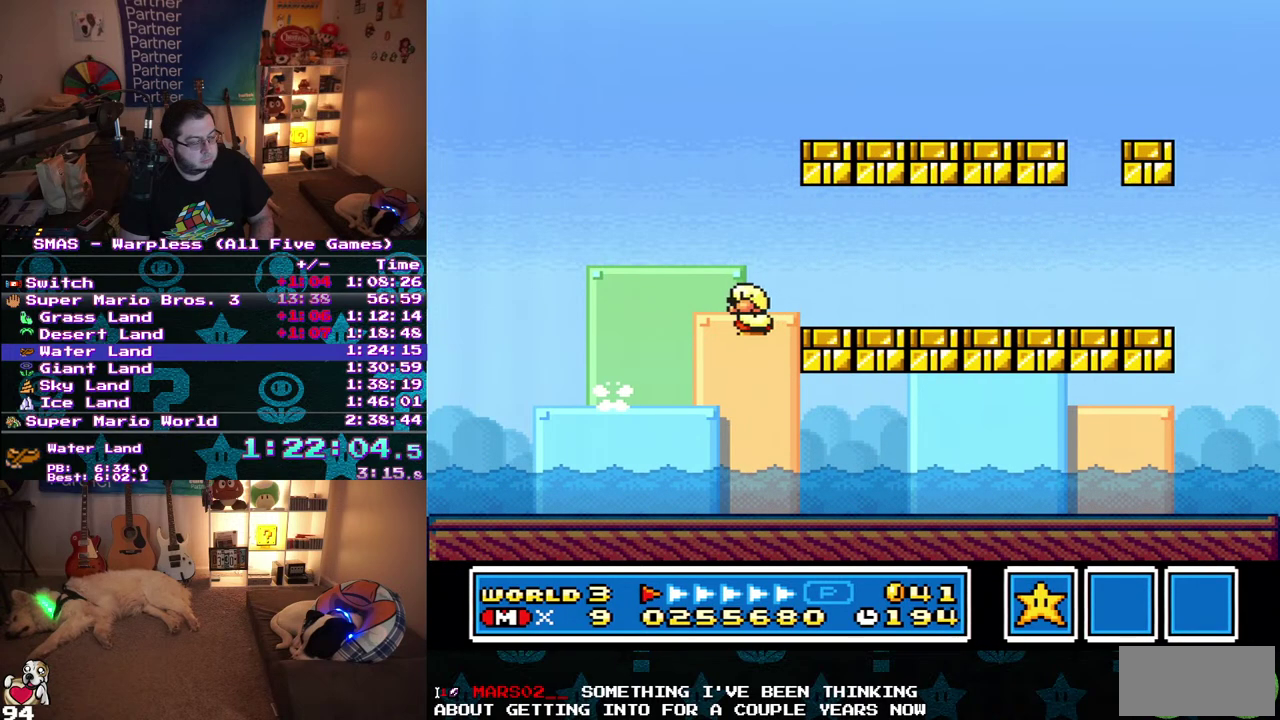
Gameplay with a controller (Nintendo layout); each line is a JSON object with the inputs held at the frame after it. "events" lists button and stick changes between this image and that frame as [ms after this image, input, new state], when the widget could be followed in between. Not read: A B L3 R3.
{"buttons": ["DPAD_DOWN"], "events": [[233, "DPAD_LEFT", "down"], [317, "DPAD_LEFT", "up"]]}
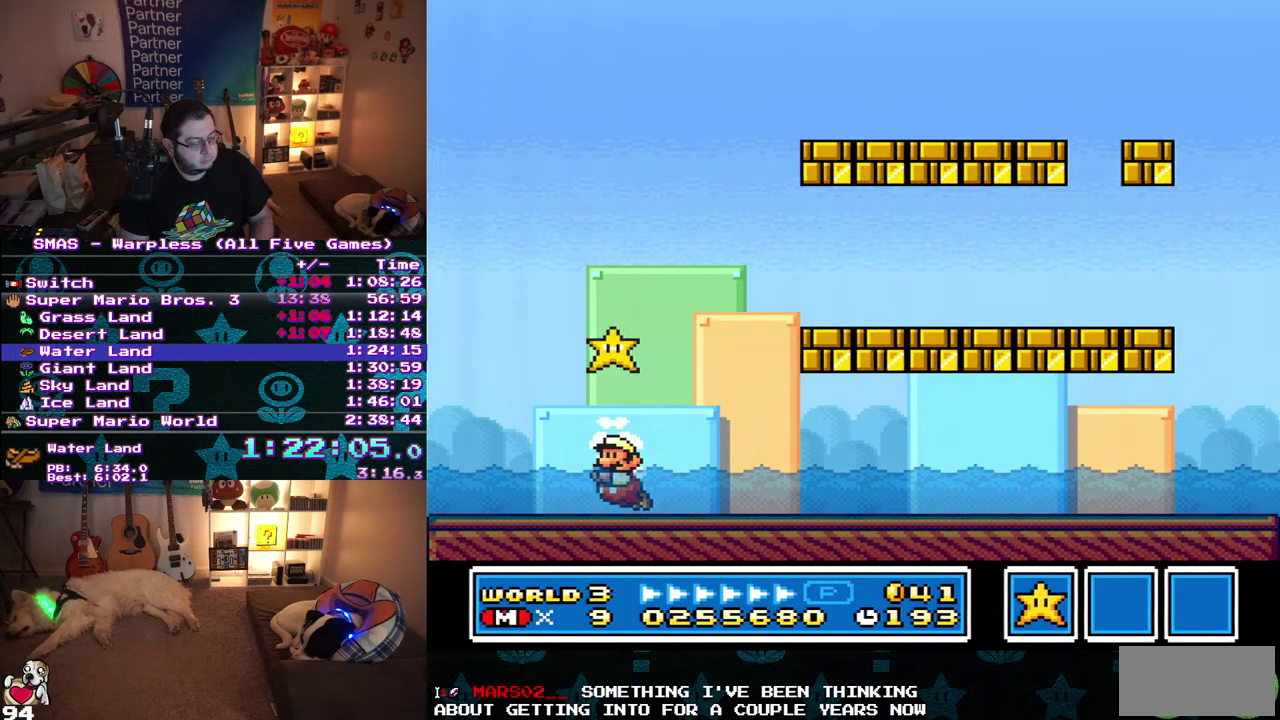
{"buttons": ["DPAD_DOWN"], "events": []}
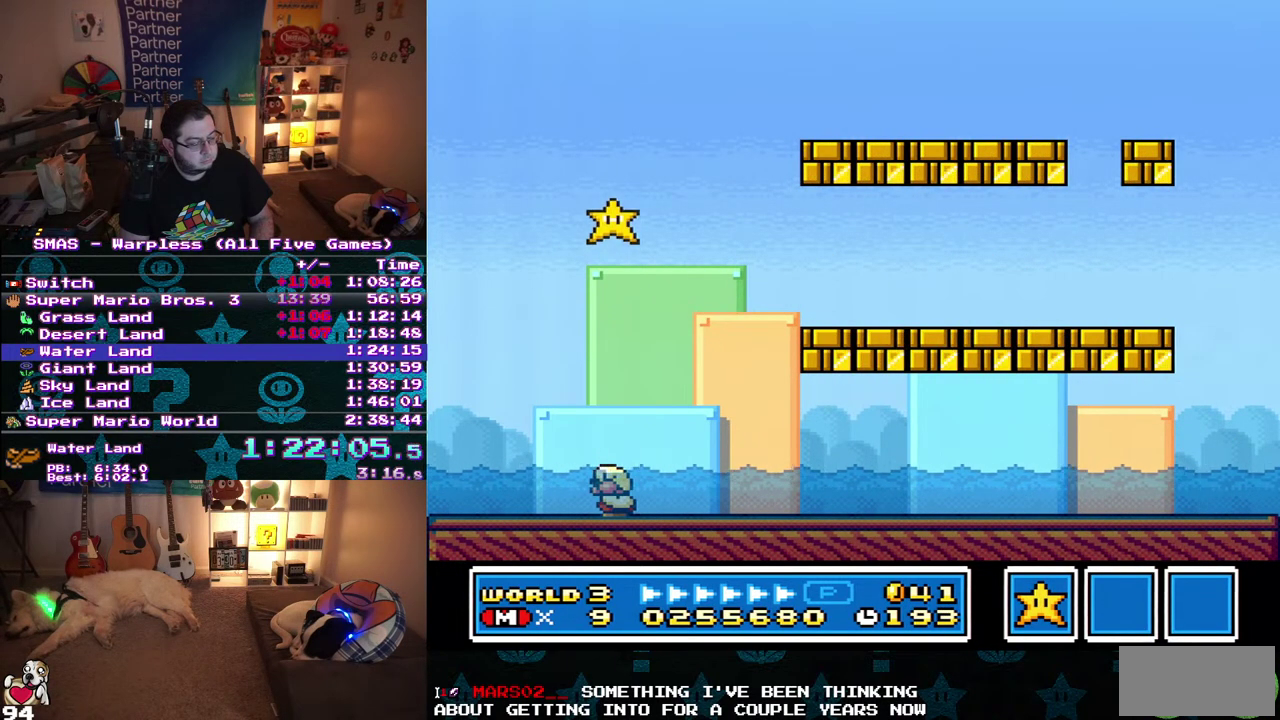
{"buttons": ["DPAD_DOWN"], "events": []}
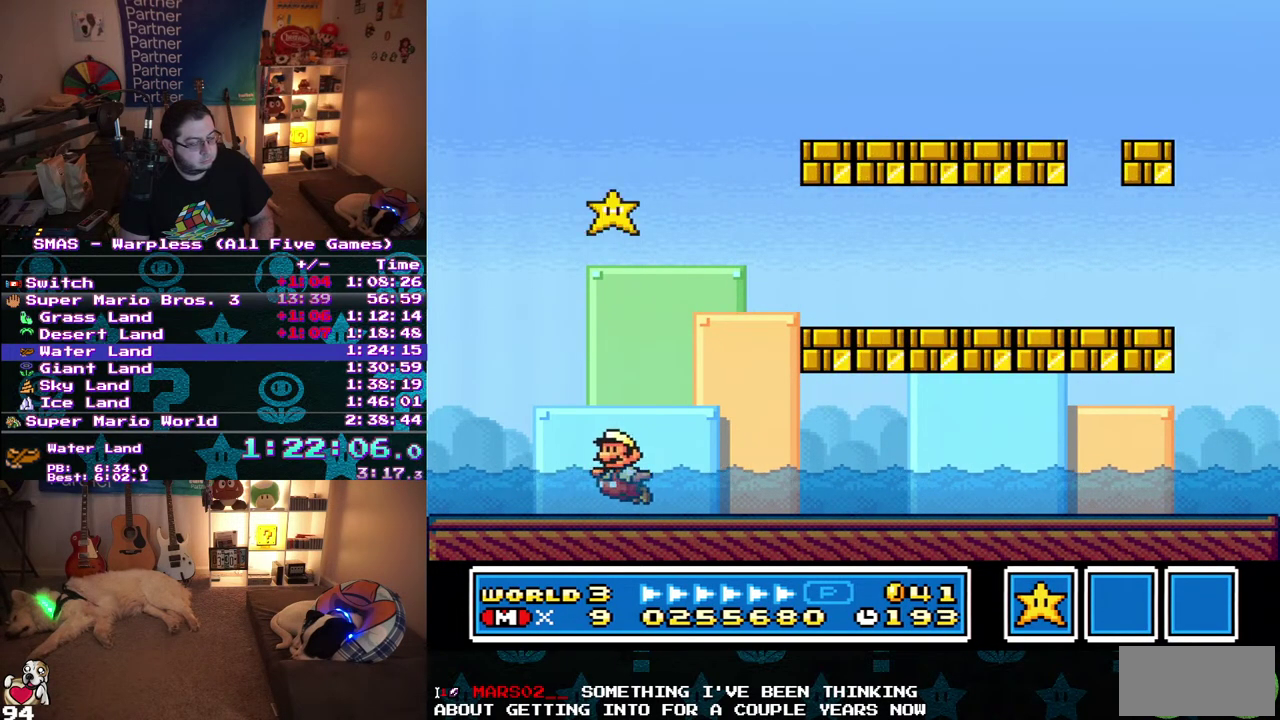
{"buttons": ["DPAD_DOWN"], "events": []}
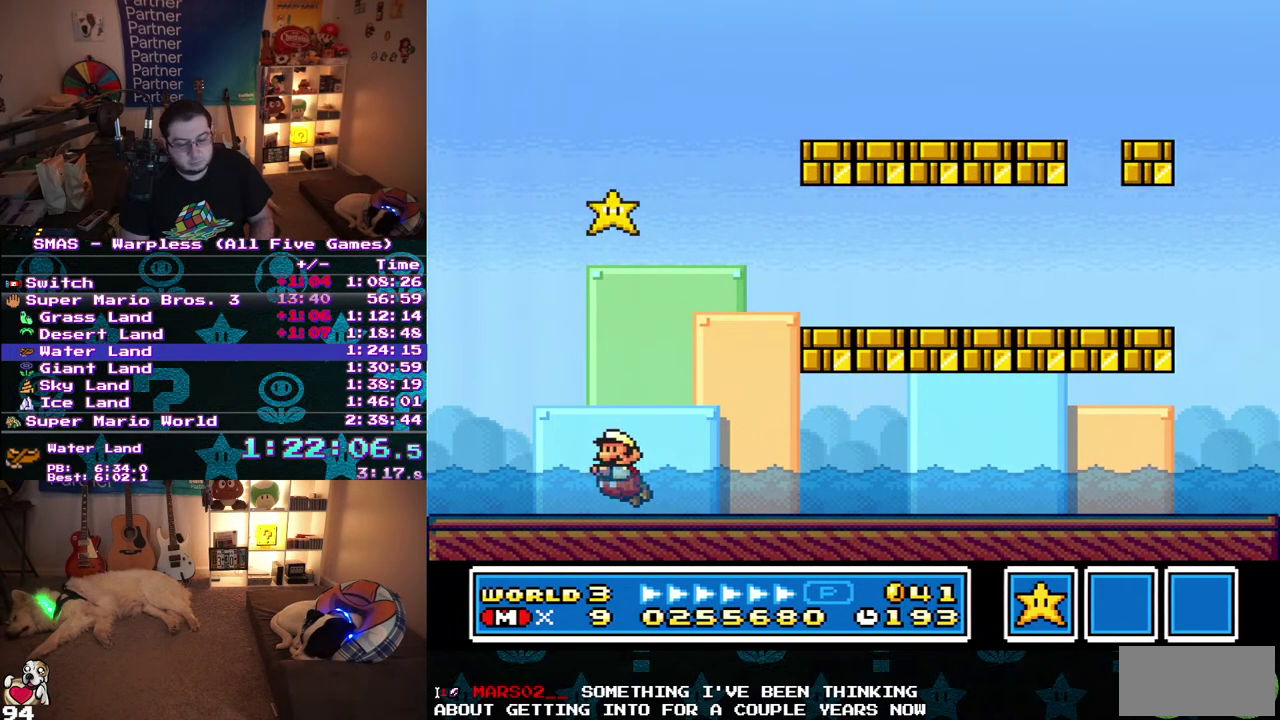
{"buttons": ["DPAD_DOWN"], "events": []}
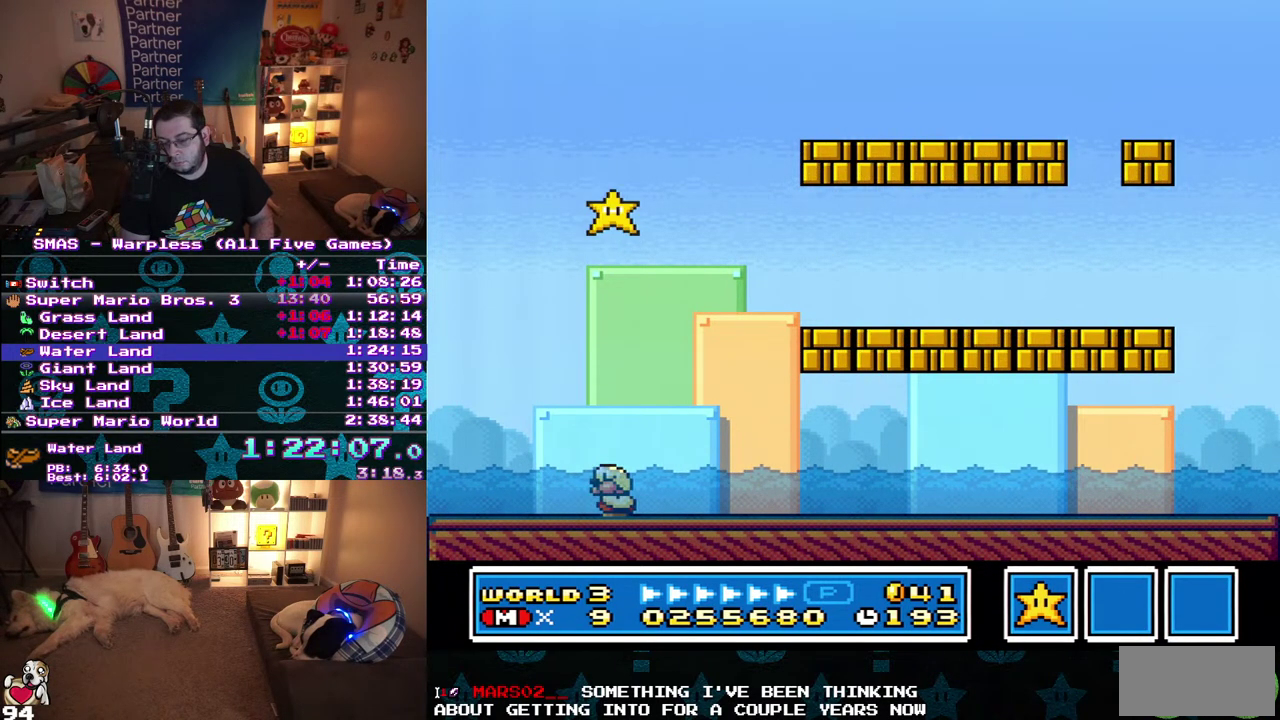
{"buttons": ["DPAD_DOWN"], "events": []}
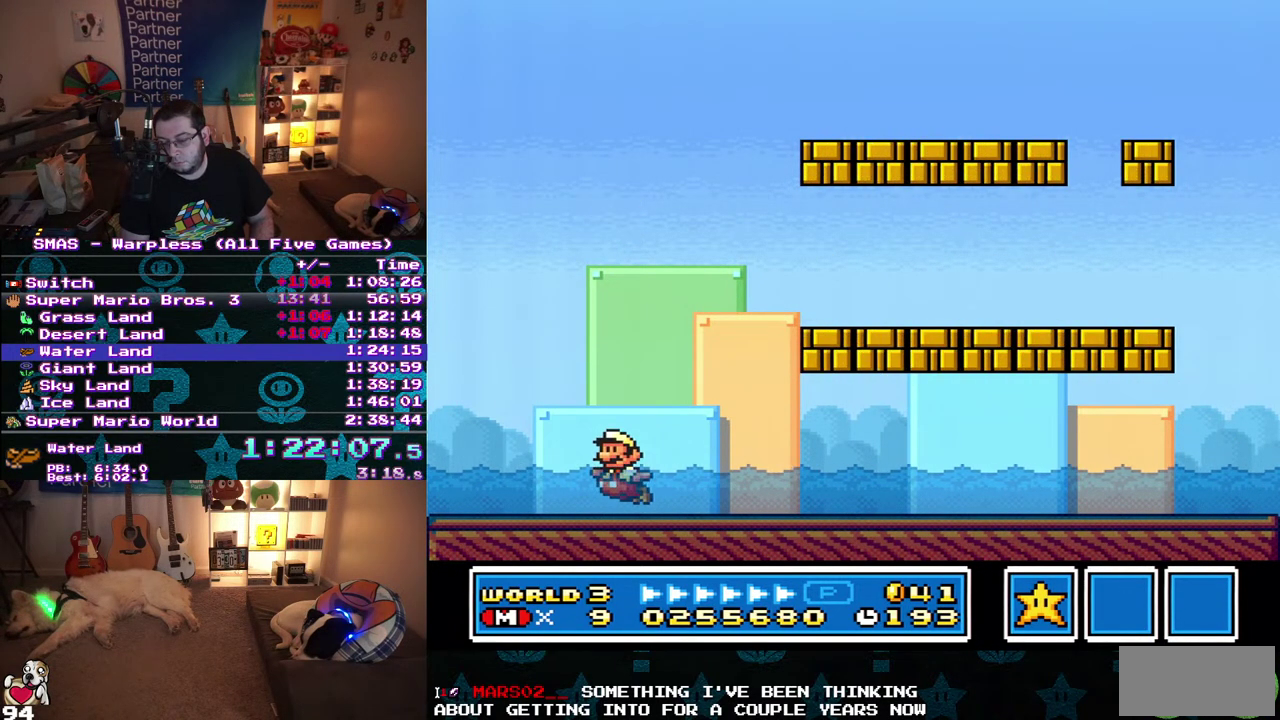
{"buttons": ["DPAD_DOWN"], "events": []}
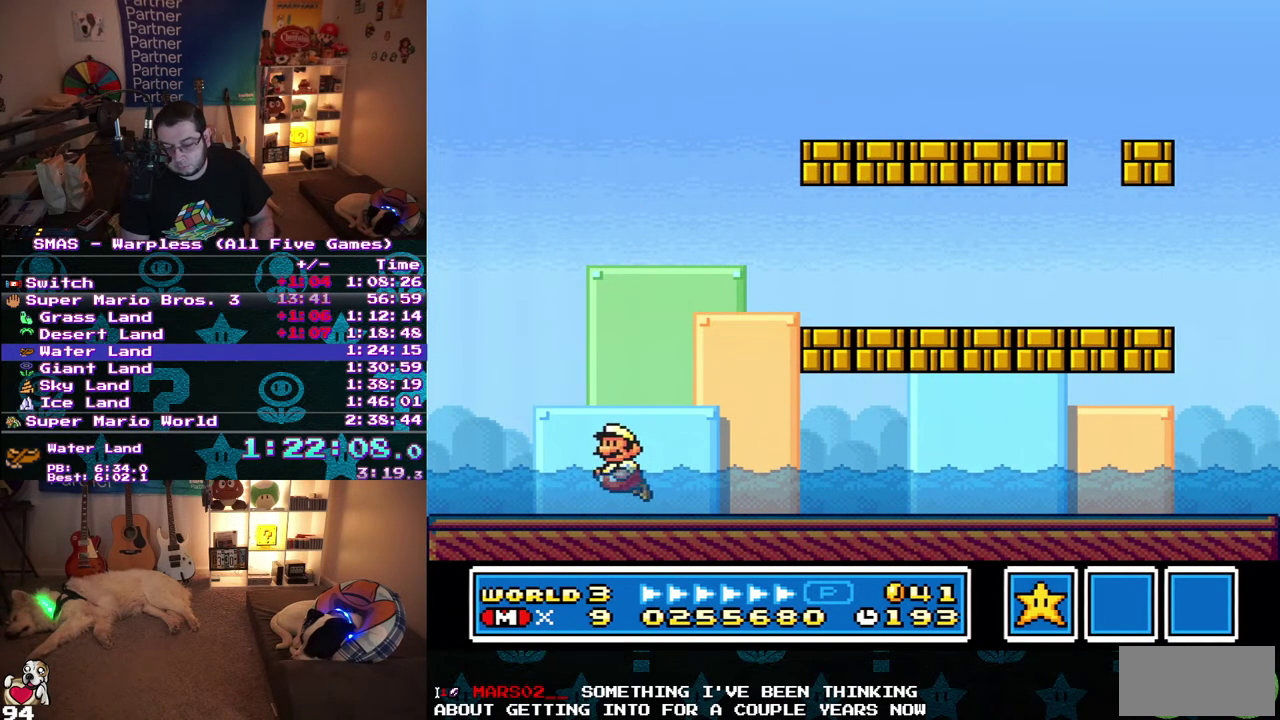
{"buttons": ["DPAD_DOWN"], "events": []}
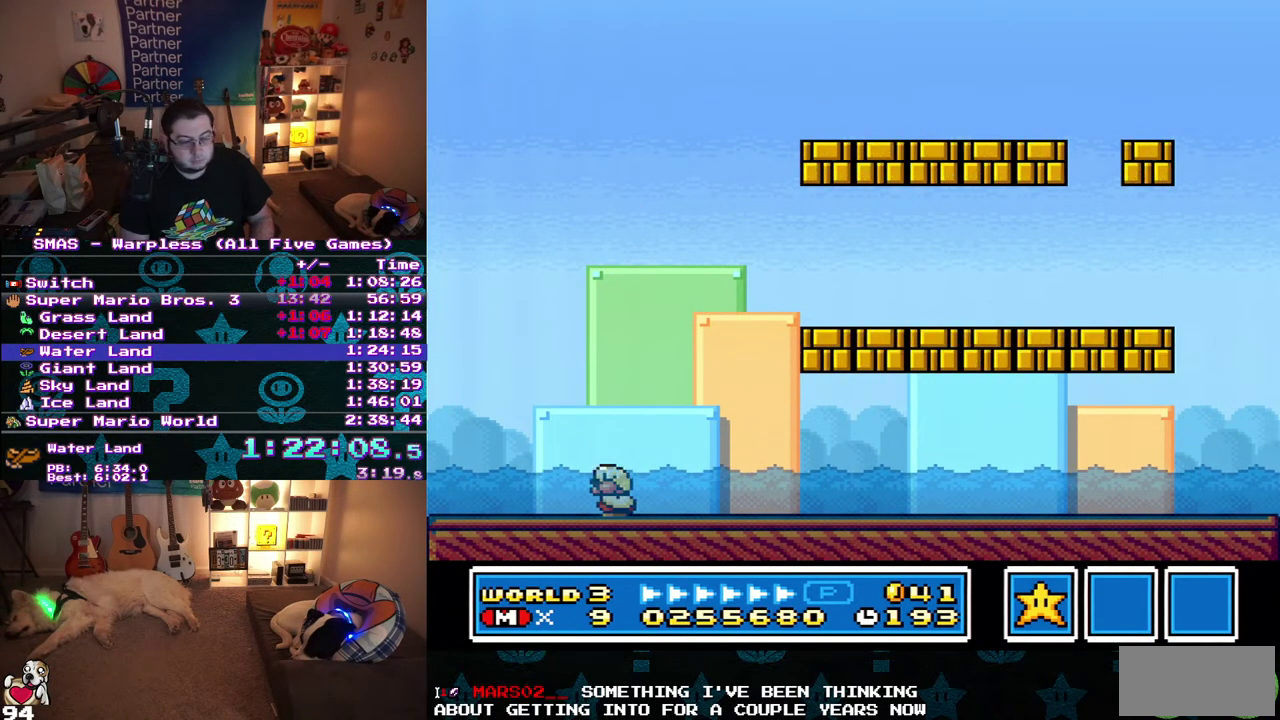
{"buttons": ["DPAD_DOWN"], "events": []}
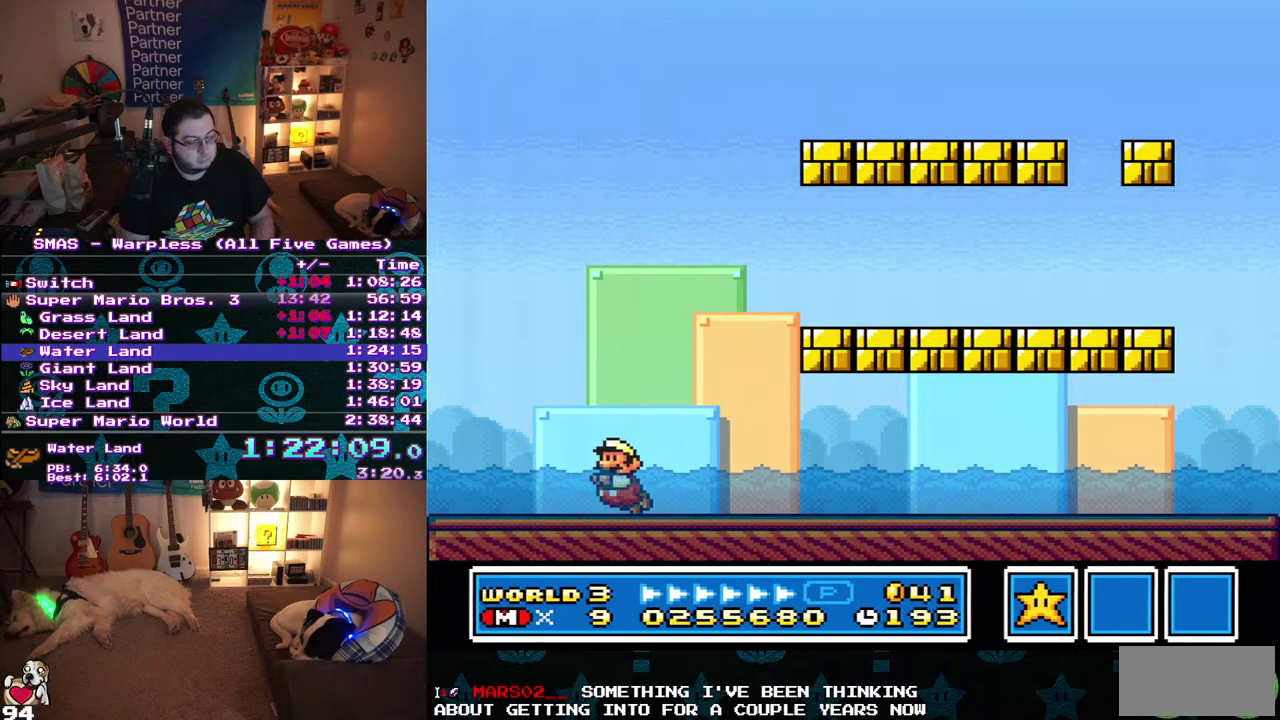
{"buttons": ["DPAD_DOWN"], "events": []}
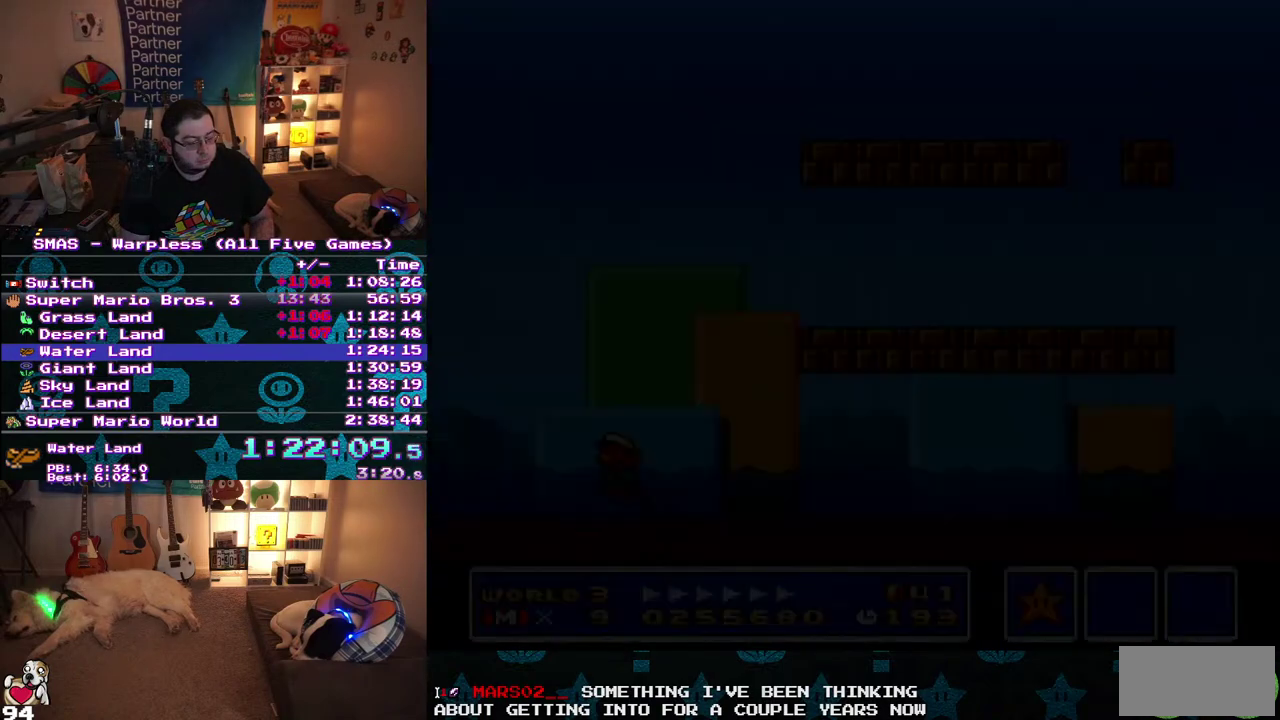
{"buttons": [], "events": [[467, "DPAD_DOWN", "up"]]}
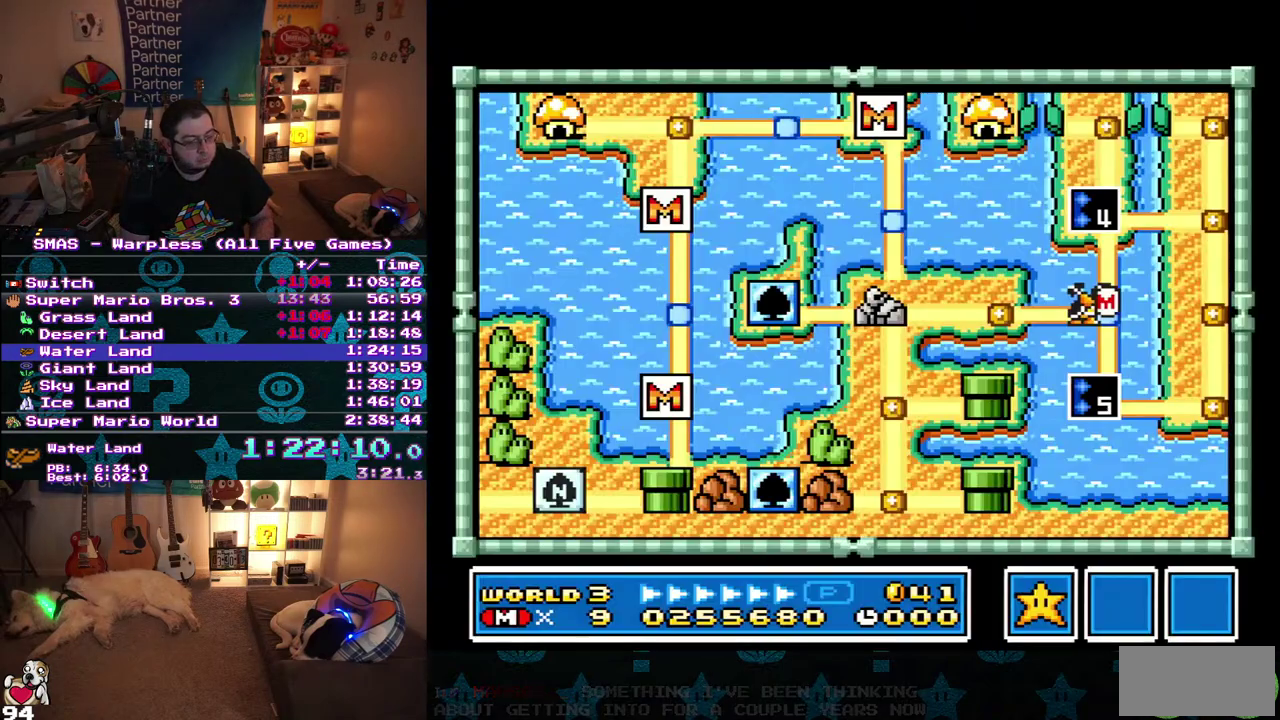
{"buttons": ["DPAD_UP"], "events": [[417, "DPAD_UP", "down"]]}
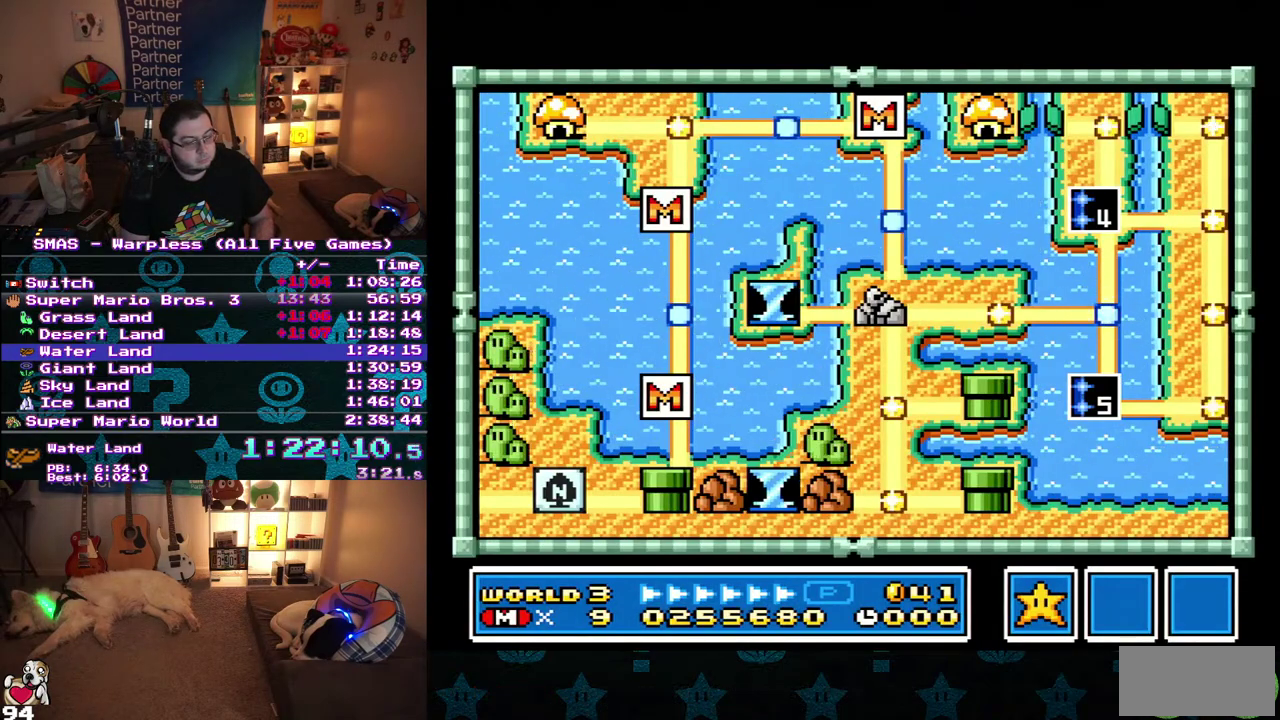
{"buttons": ["DPAD_UP"], "events": []}
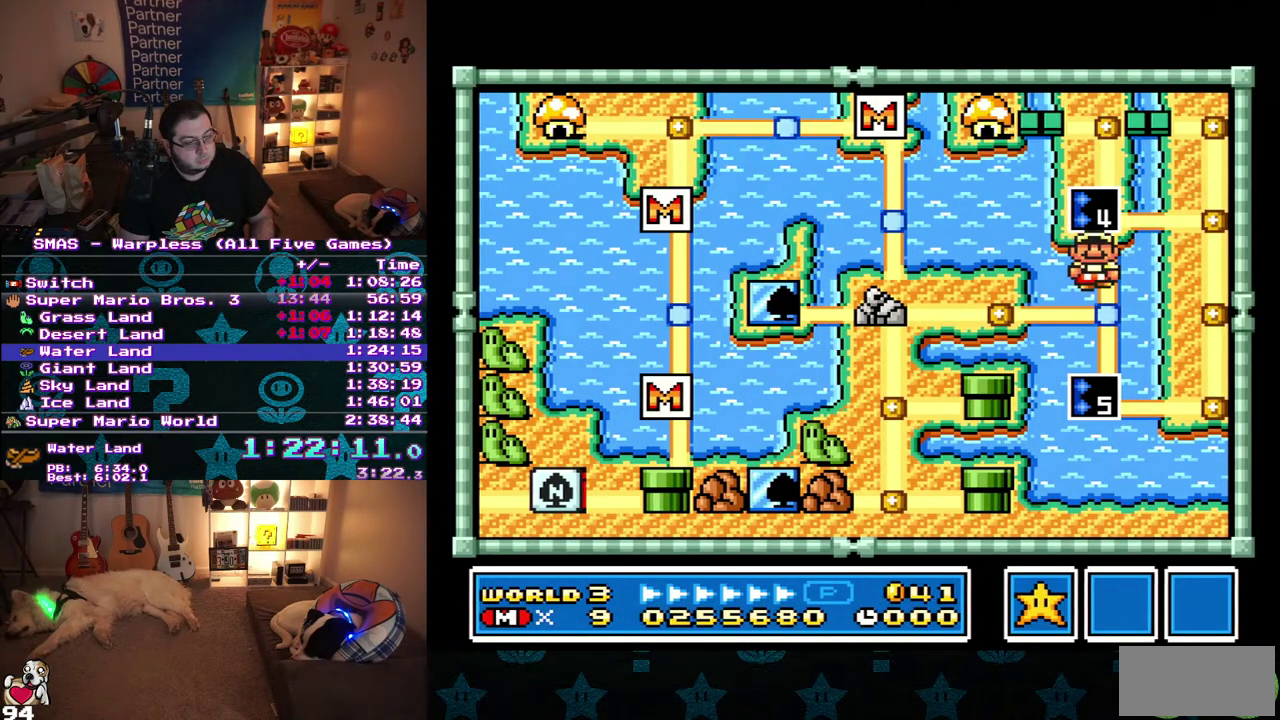
{"buttons": [], "events": [[233, "DPAD_UP", "up"]]}
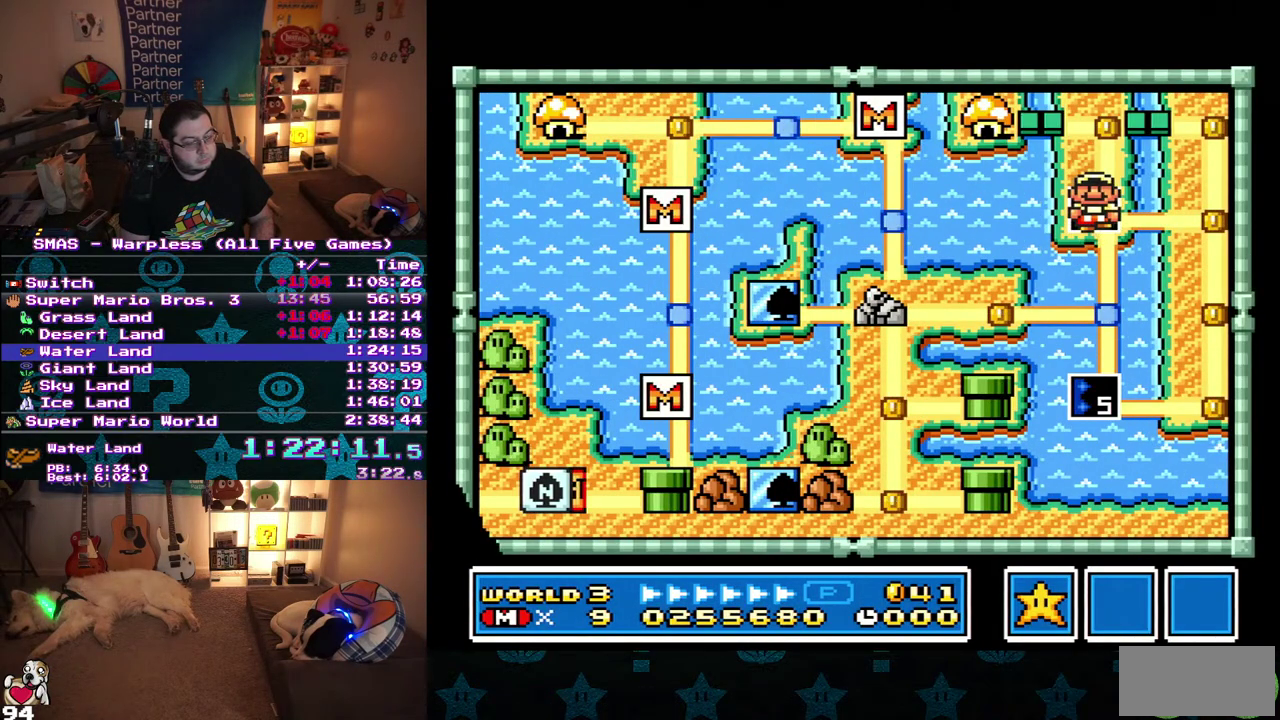
{"buttons": ["DPAD_LEFT"], "events": [[50, "DPAD_LEFT", "down"]]}
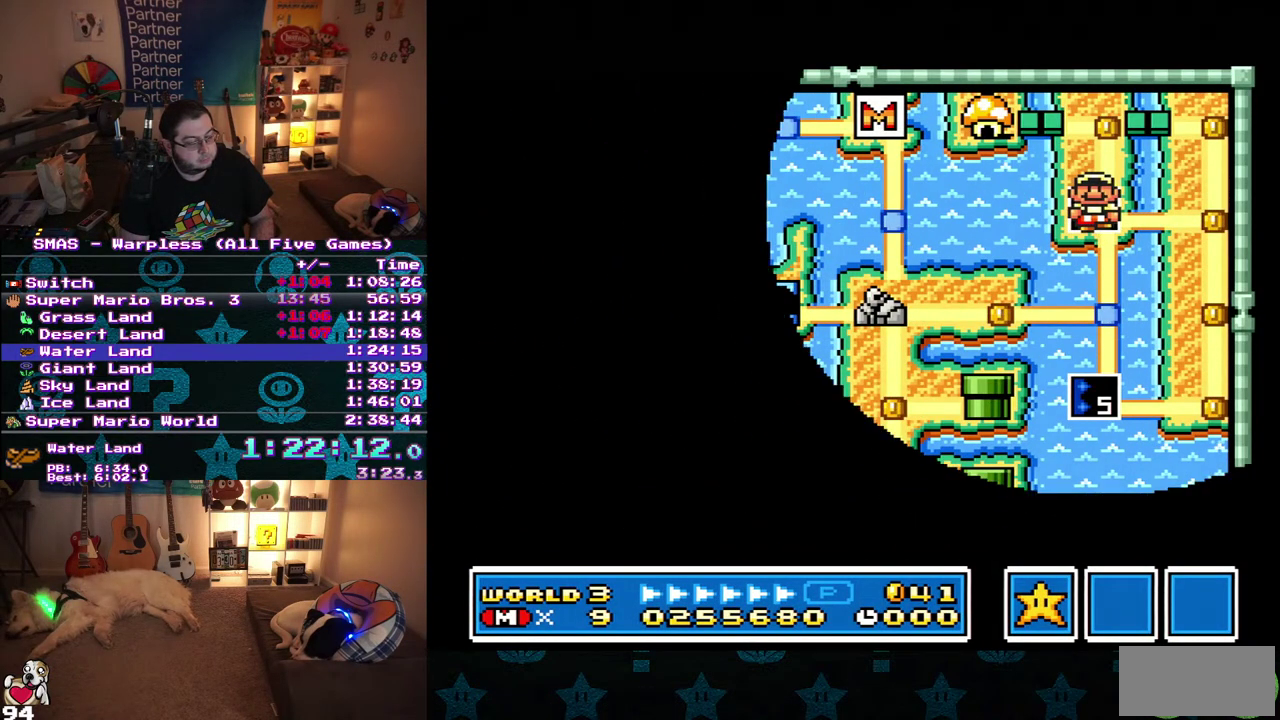
{"buttons": ["DPAD_LEFT"], "events": []}
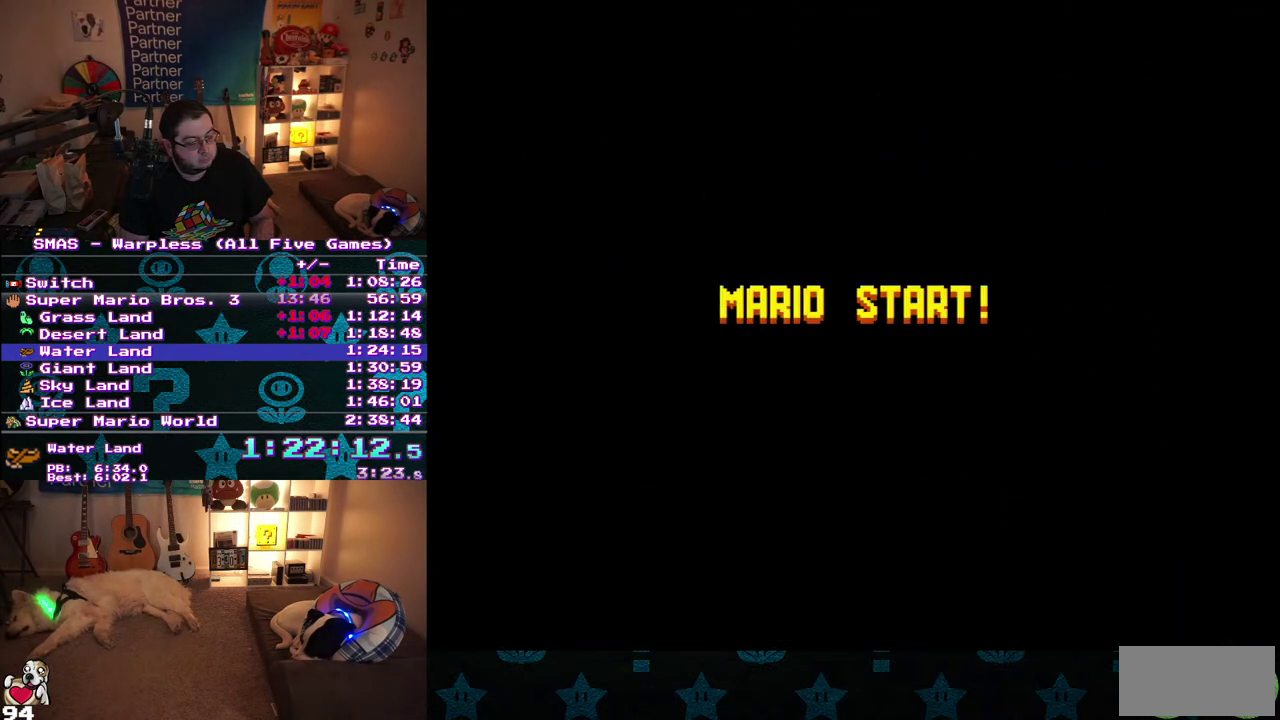
{"buttons": ["DPAD_LEFT"], "events": []}
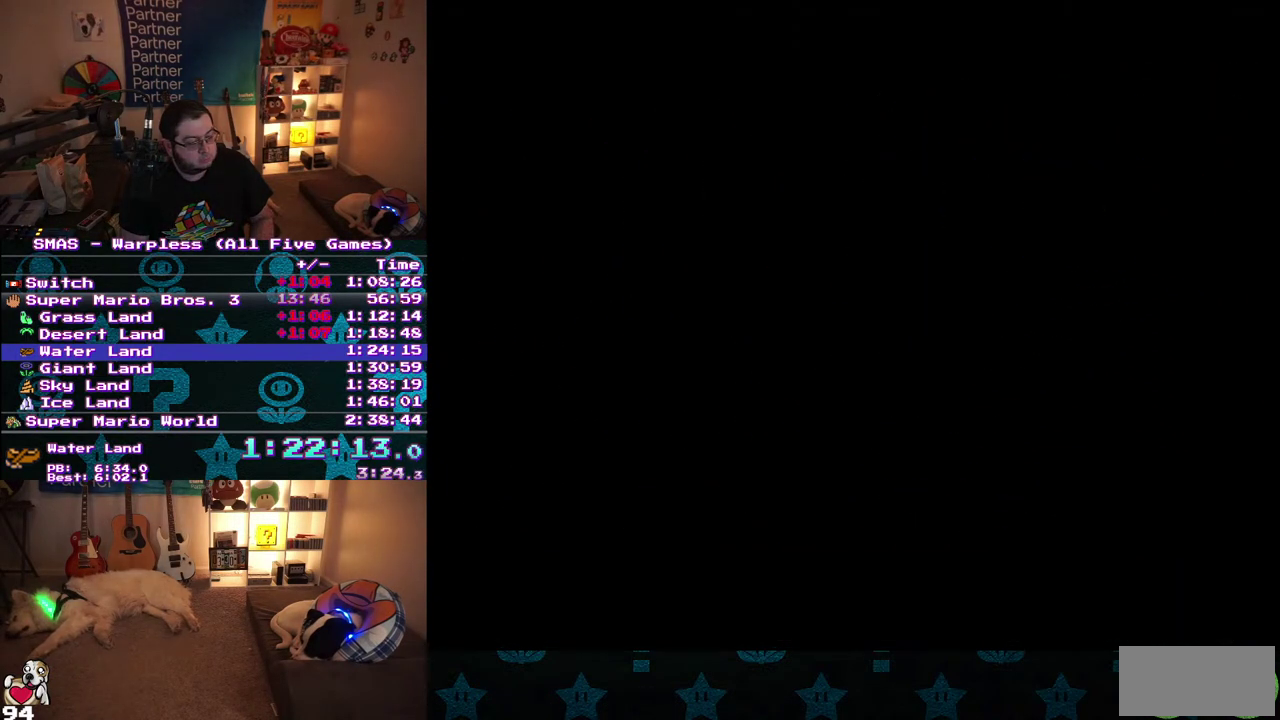
{"buttons": ["DPAD_LEFT"], "events": []}
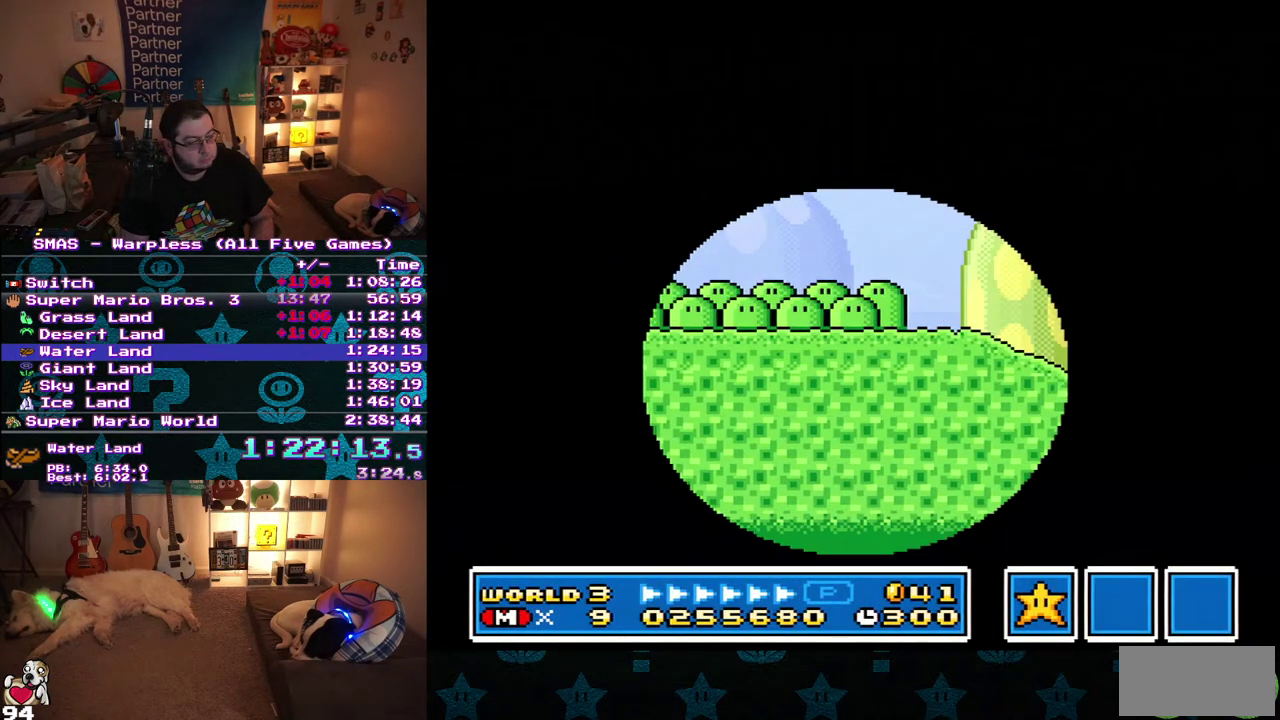
{"buttons": ["DPAD_LEFT"], "events": []}
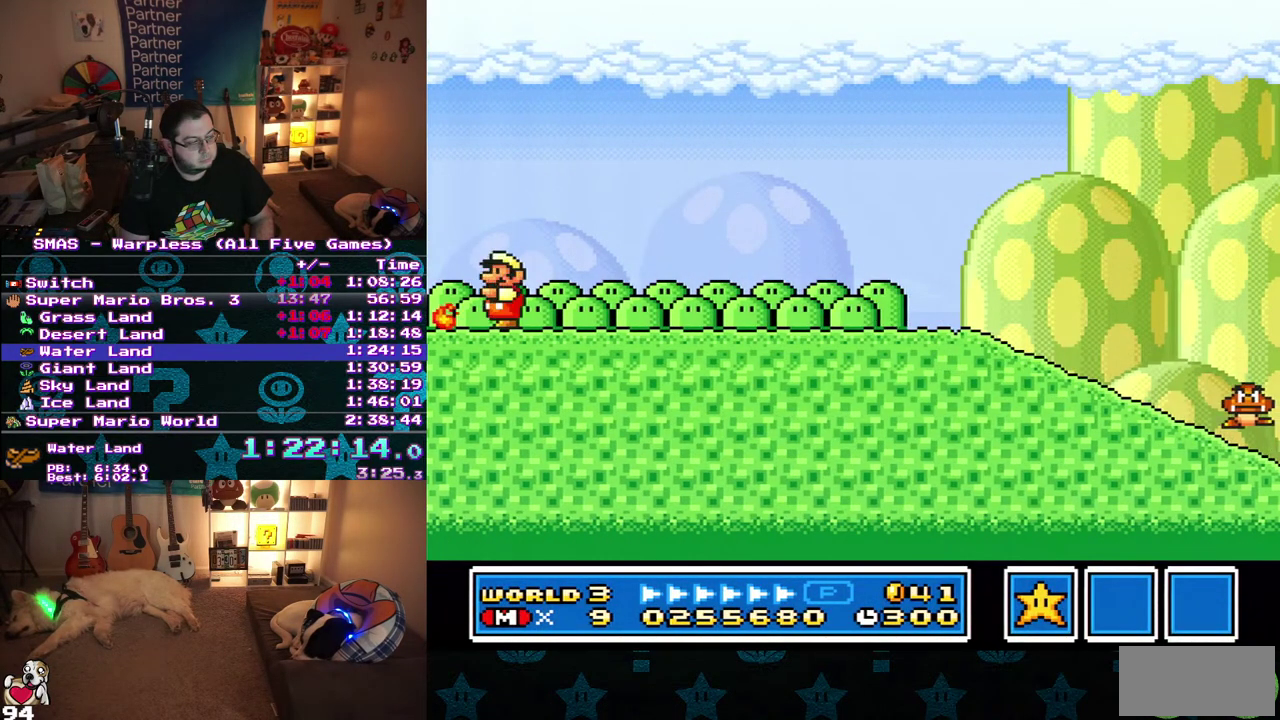
{"buttons": ["DPAD_RIGHT"], "events": [[33, "DPAD_LEFT", "up"], [67, "DPAD_RIGHT", "down"]]}
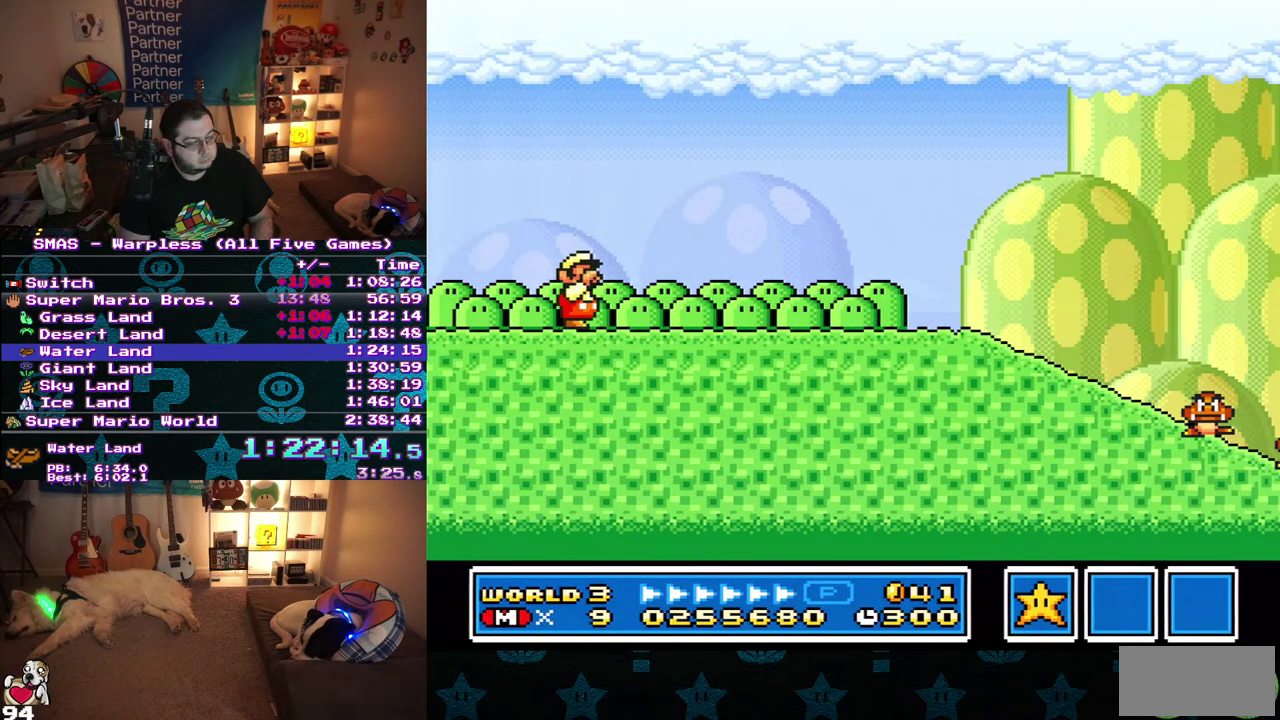
{"buttons": ["DPAD_RIGHT"], "events": []}
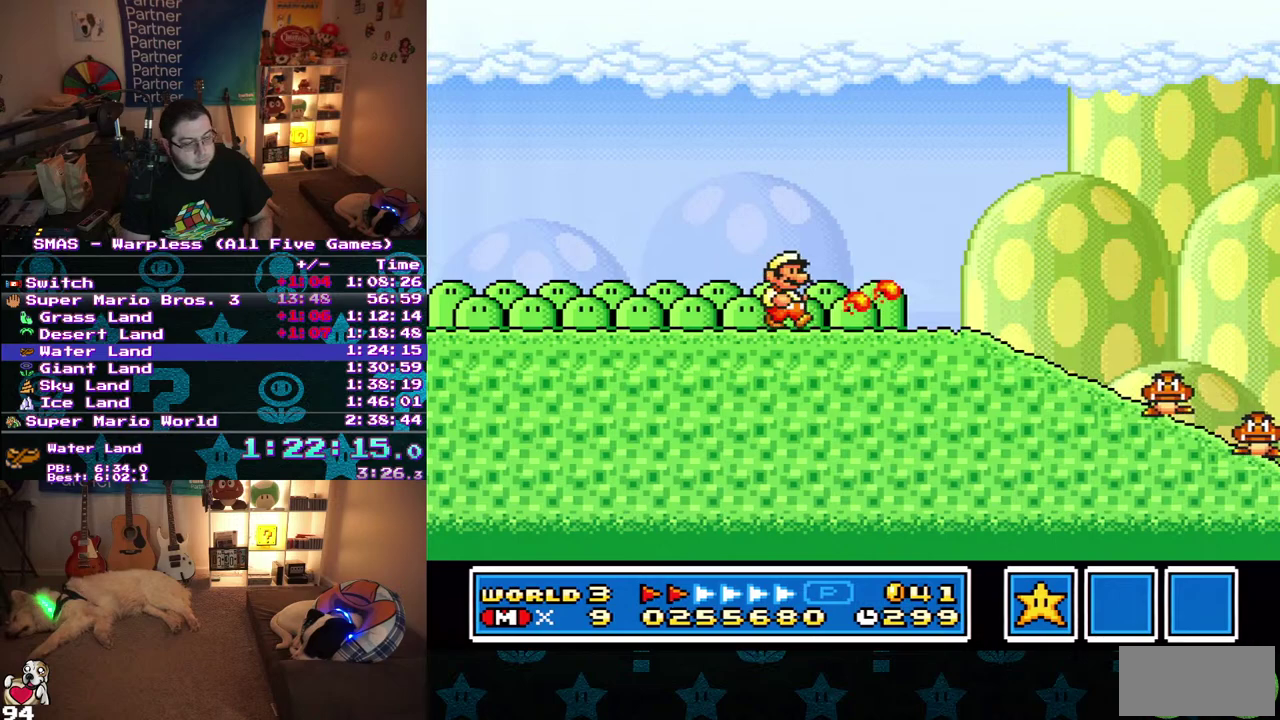
{"buttons": ["DPAD_RIGHT"], "events": []}
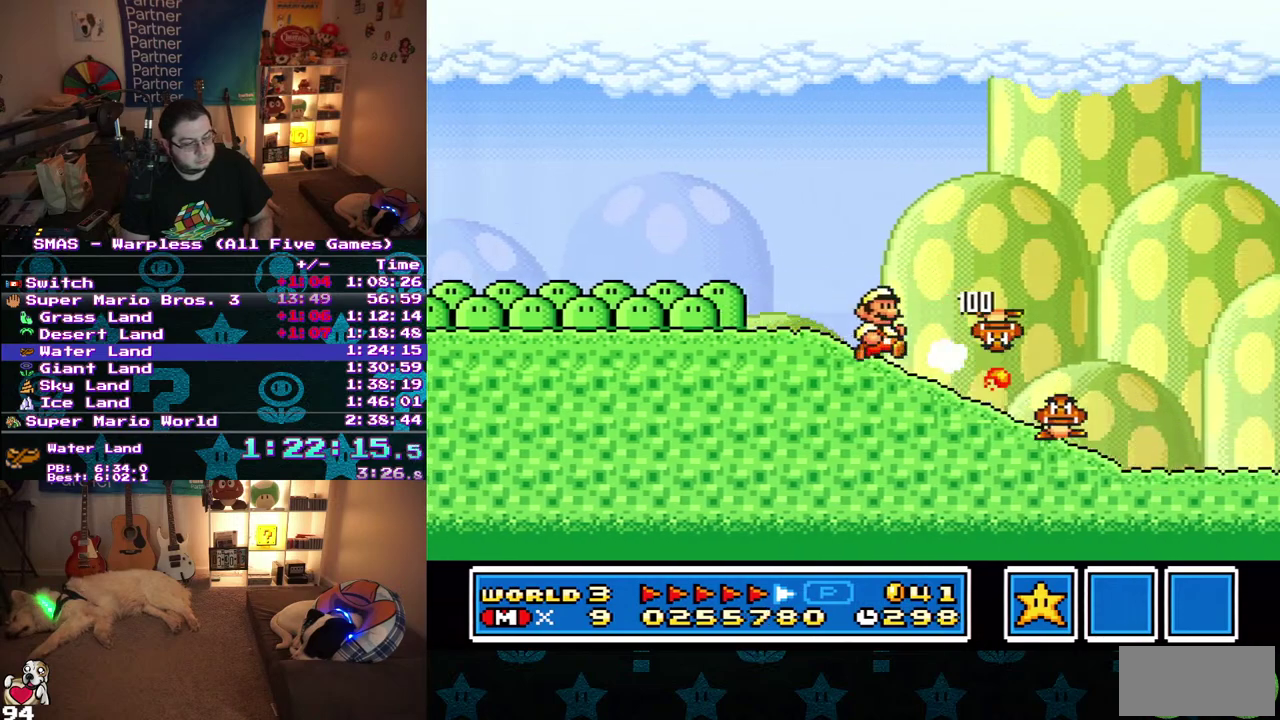
{"buttons": ["DPAD_RIGHT"], "events": []}
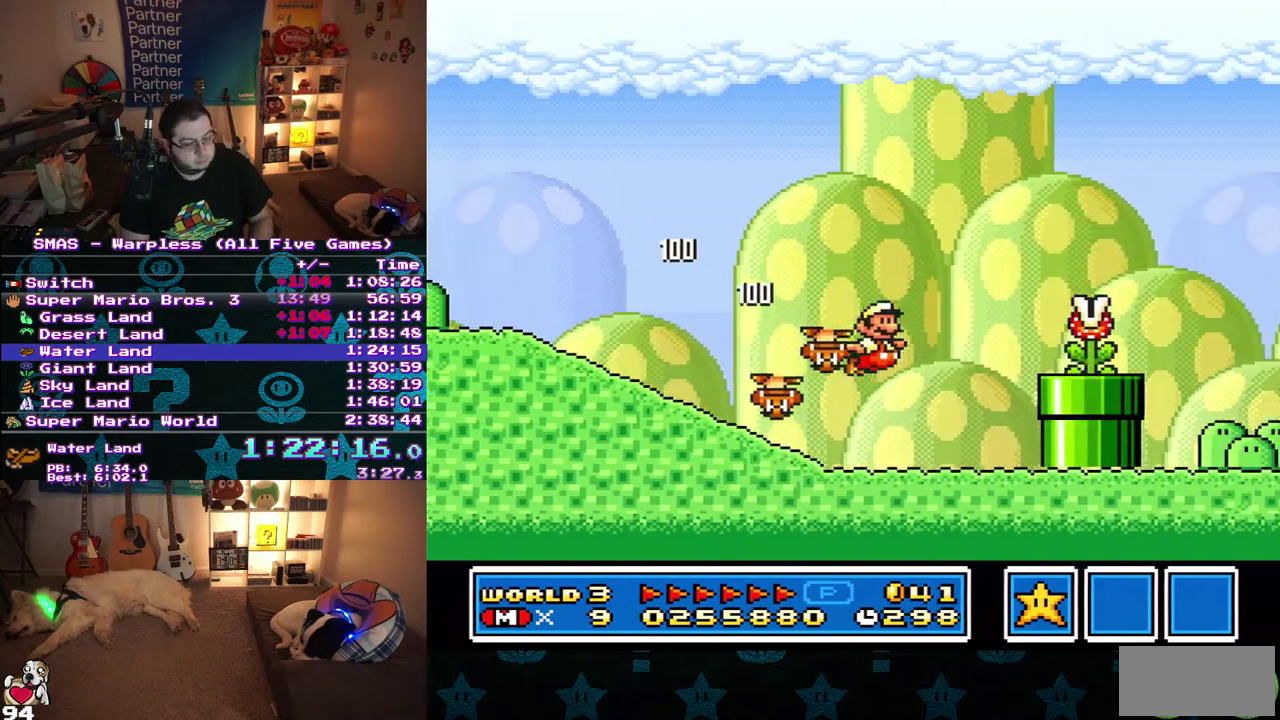
{"buttons": ["DPAD_RIGHT"], "events": [[333, "DPAD_RIGHT", "up"], [483, "DPAD_RIGHT", "down"]]}
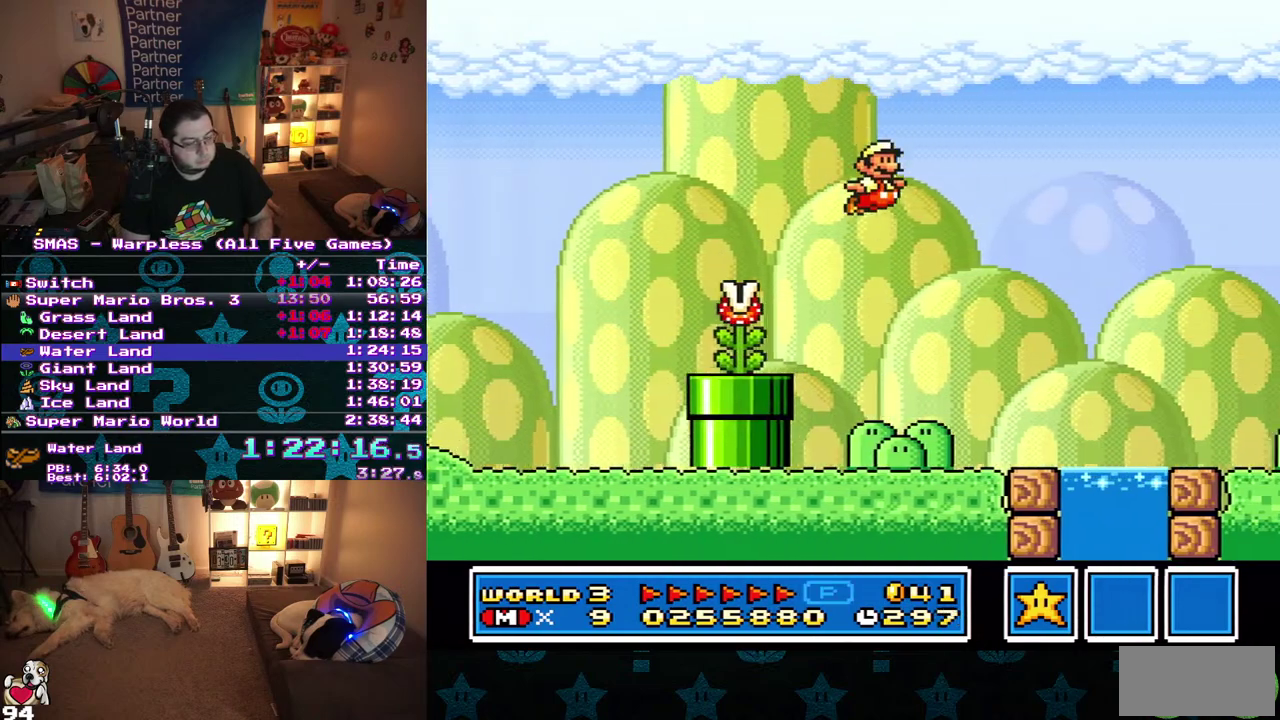
{"buttons": ["DPAD_UP", "DPAD_RIGHT"], "events": [[483, "DPAD_UP", "down"]]}
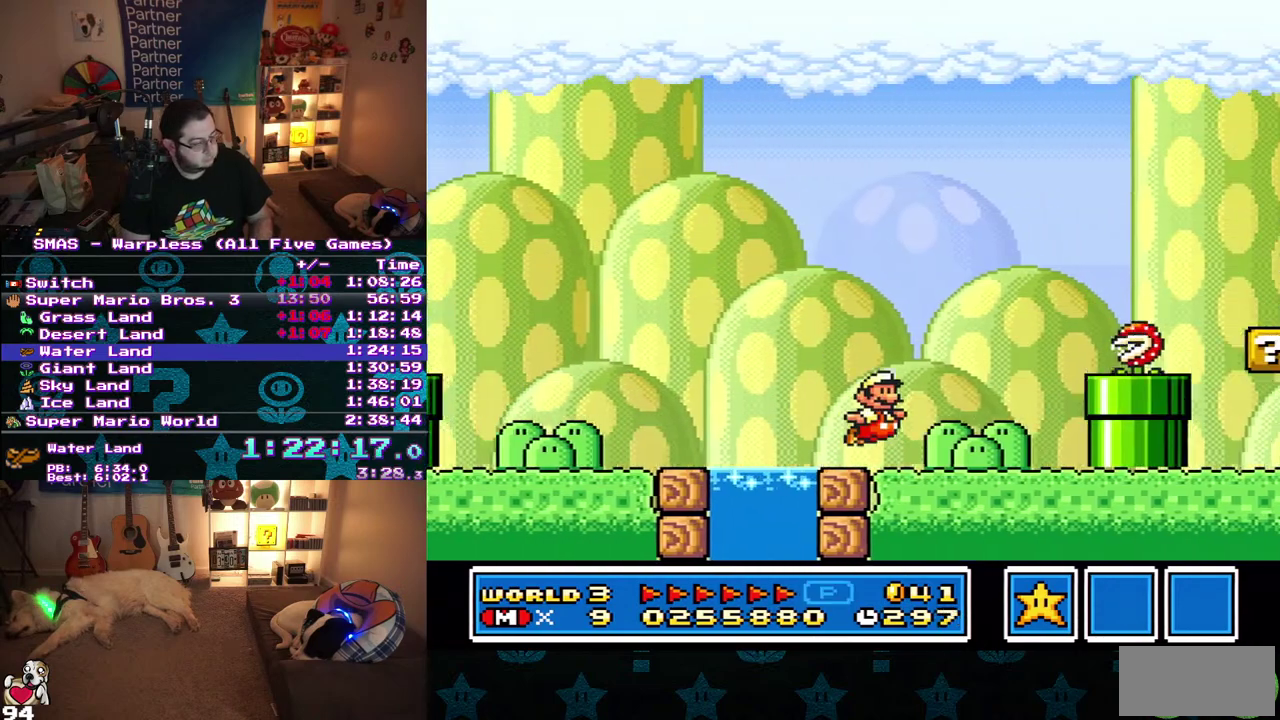
{"buttons": ["DPAD_RIGHT"], "events": [[200, "DPAD_UP", "up"]]}